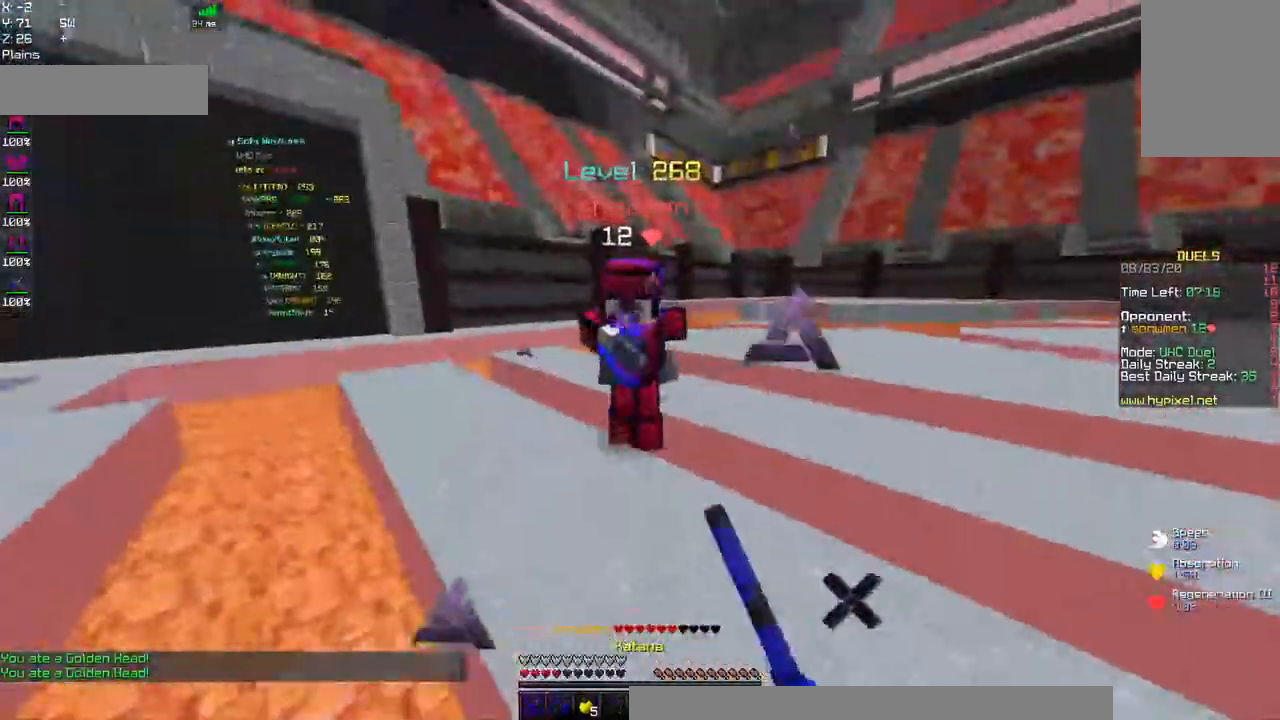
Gameplay with keyboard and mouse; each line is a JSON object with the keys and mouse buttons held at the frame after it. "events" lists presses ("down") and releases ("up") of "a", "d", "s", "space", "w", "mouse_left" and "mouse_right" between this image and that frame as [ms after this image, input, new state], when the widget could be followed in between. "mouse_left", "mouse_right" = the "left", "right" buttons of the "mouse" list. No other keys are recorded. Fast repeated clicks can show as one long hold. Mouse movement is not recorded.
{"keys": ["w"], "mouse": [], "events": [[17, "mouse_right", "up"], [450, "mouse_left", "up"]]}
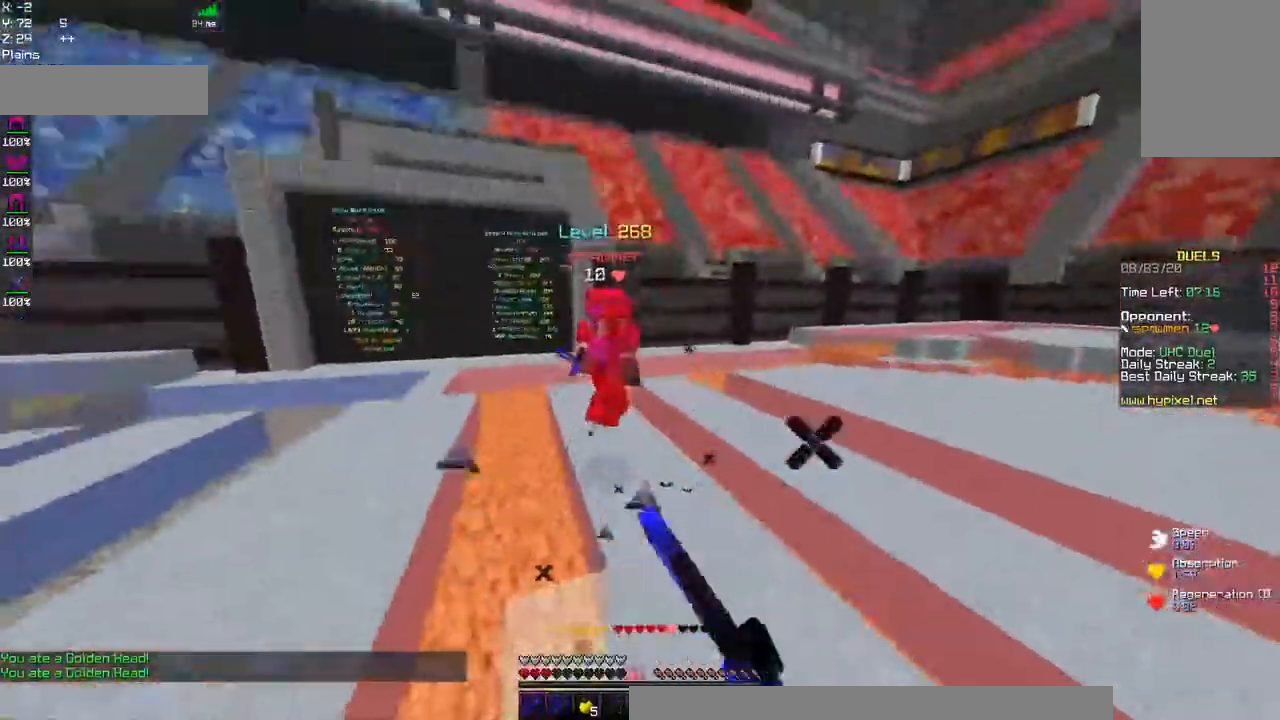
{"keys": ["a", "w"], "mouse": [], "events": [[134, "mouse_right", "down"], [184, "a", "down"], [300, "mouse_right", "up"]]}
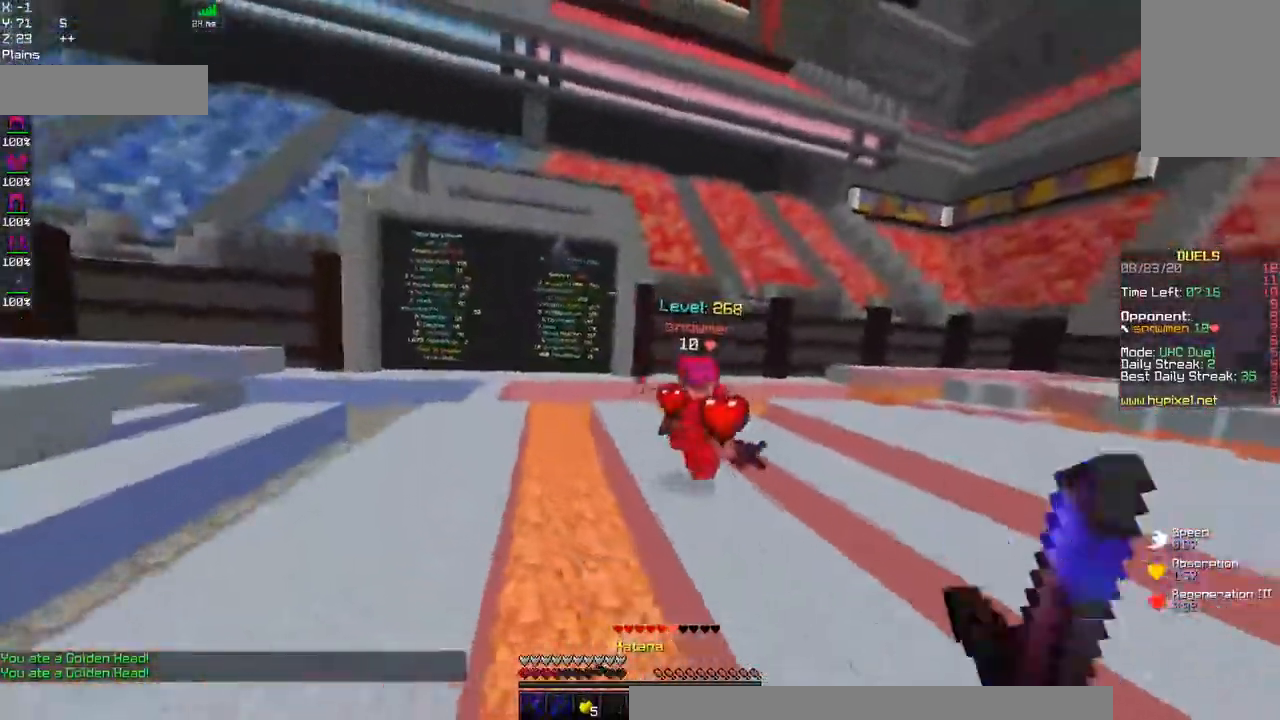
{"keys": ["a", "w"], "mouse": [], "events": [[317, "mouse_right", "down"], [500, "mouse_right", "up"]]}
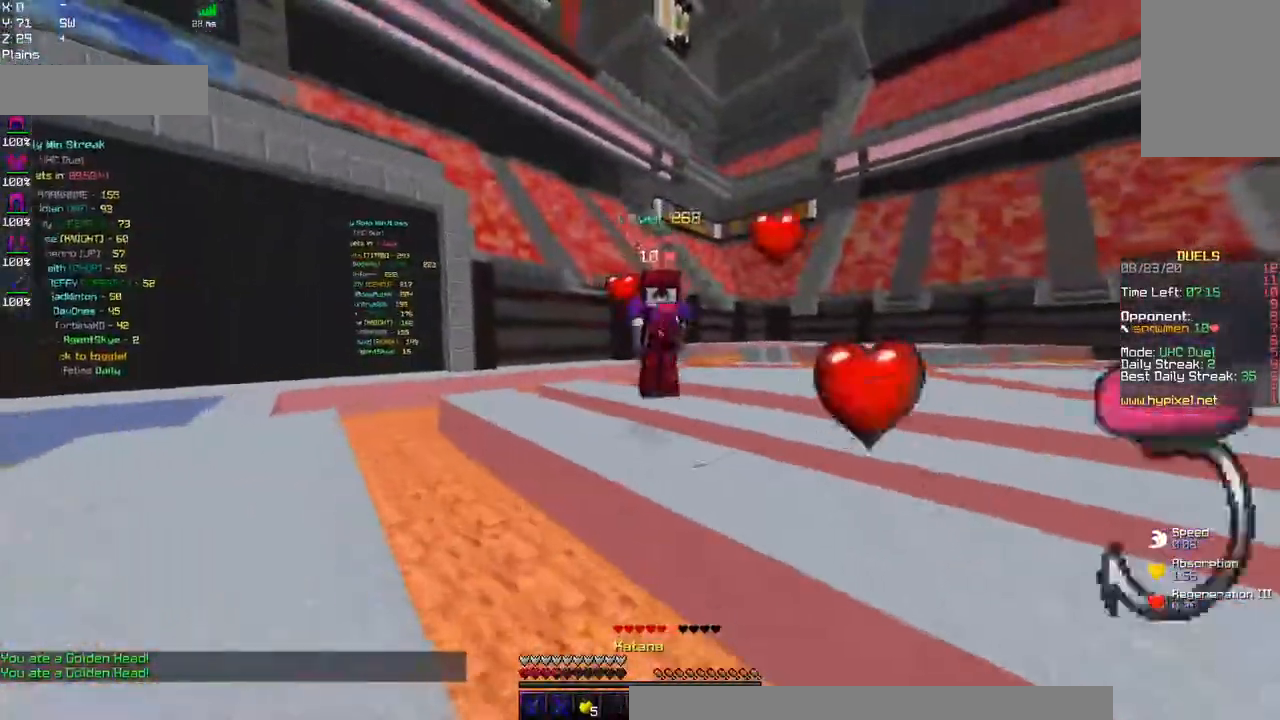
{"keys": ["a", "w"], "mouse": ["left"], "events": [[200, "mouse_left", "down"]]}
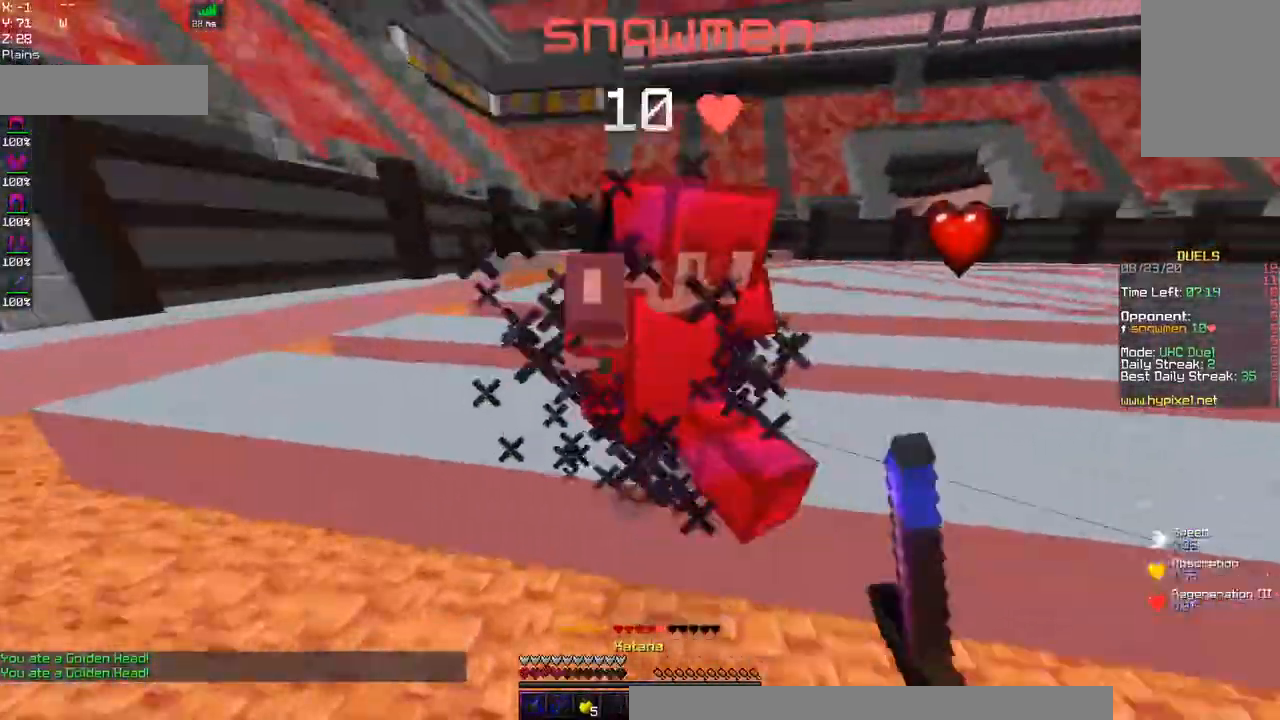
{"keys": ["a", "w"], "mouse": ["left"], "events": [[84, "mouse_right", "down"], [250, "mouse_right", "up"]]}
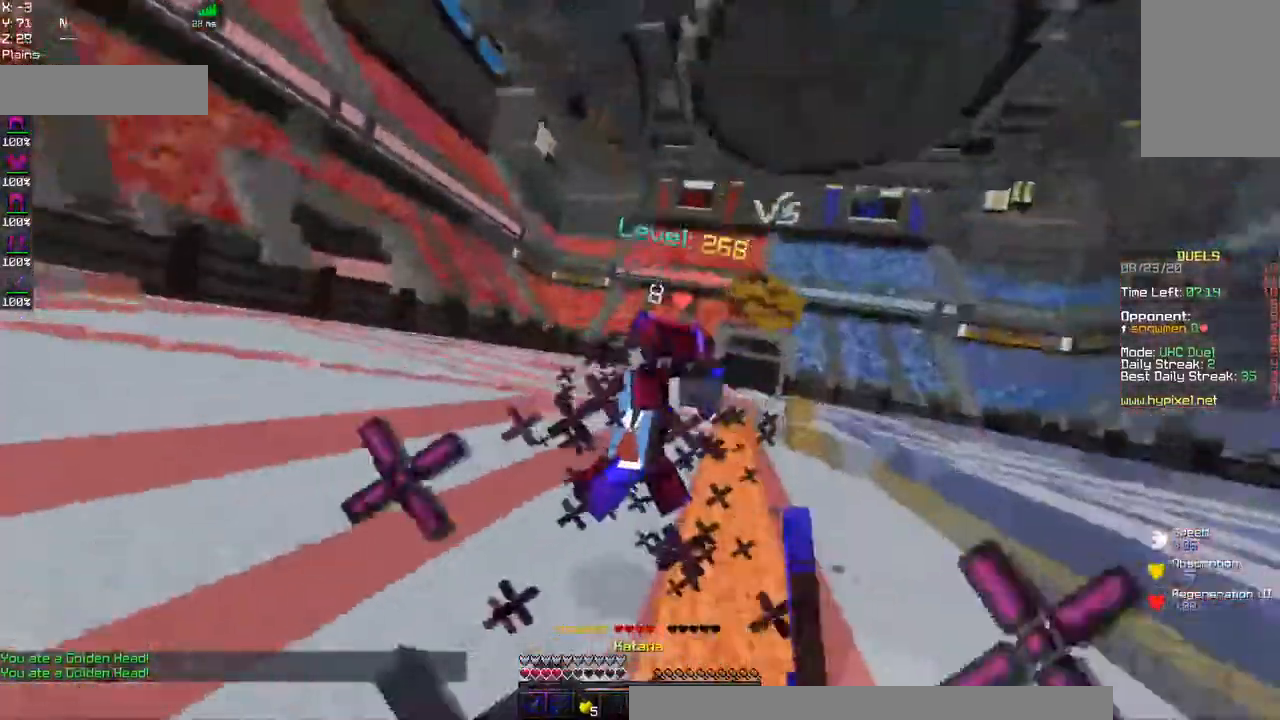
{"keys": ["w"], "mouse": [], "events": [[417, "mouse_left", "up"], [467, "a", "up"]]}
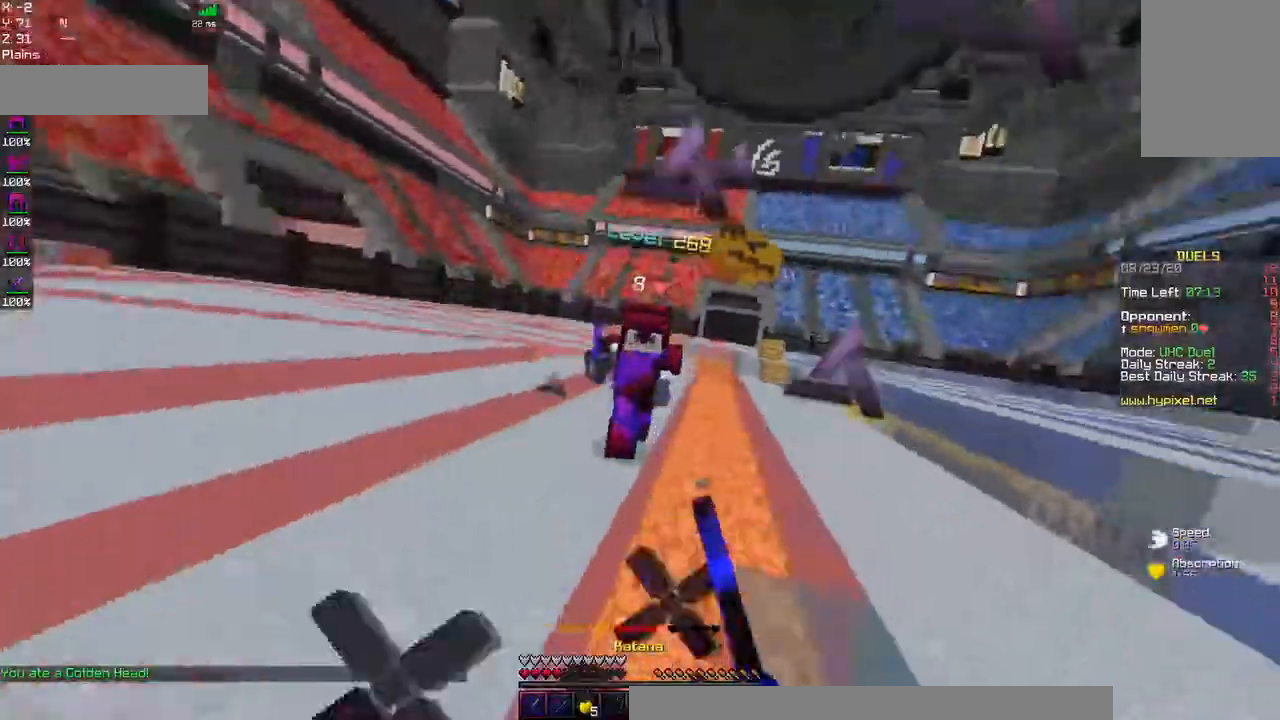
{"keys": ["w"], "mouse": ["left"], "events": [[100, "mouse_left", "down"]]}
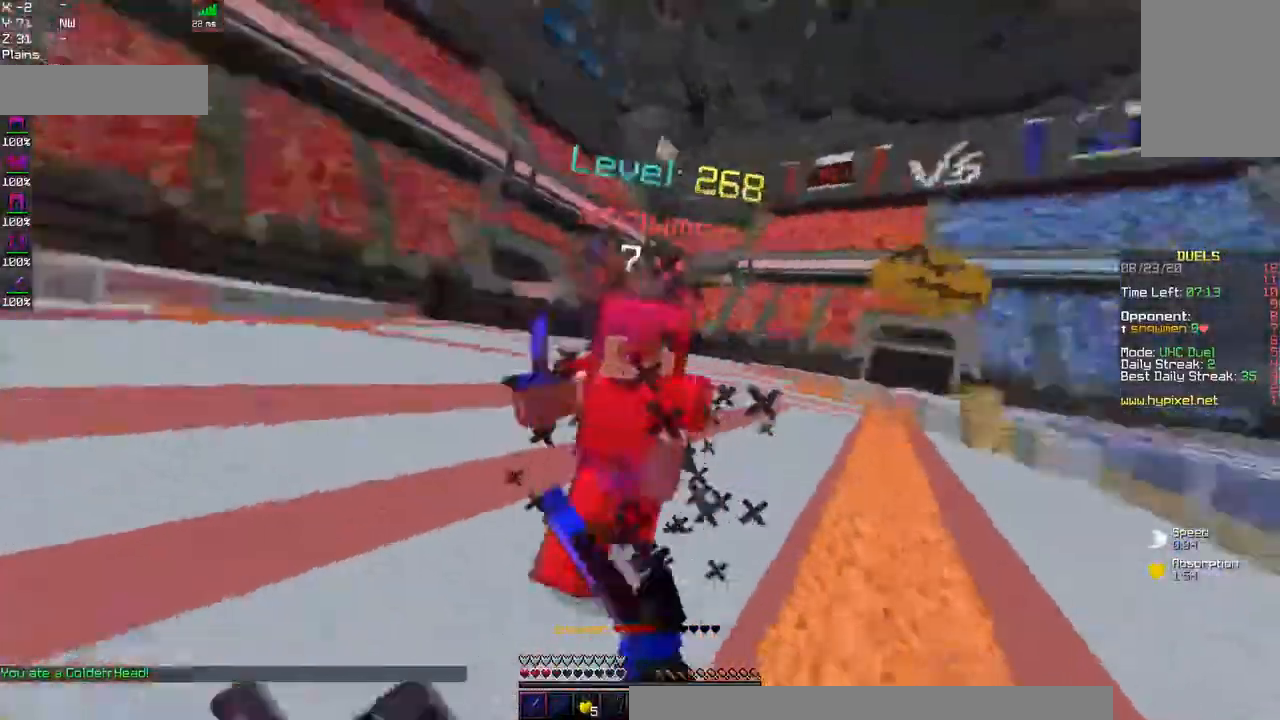
{"keys": ["w"], "mouse": [], "events": [[434, "mouse_left", "up"]]}
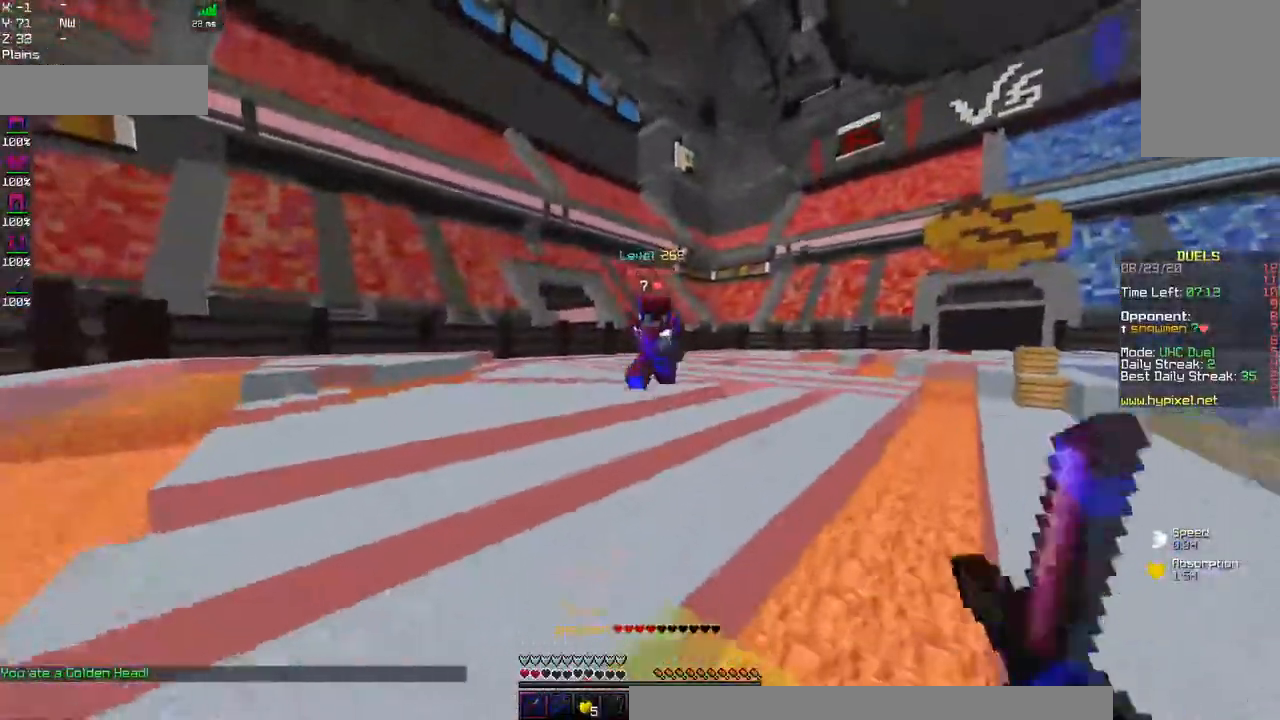
{"keys": ["d", "w"], "mouse": [], "events": [[17, "mouse_right", "down"], [217, "d", "down"], [250, "mouse_right", "up"]]}
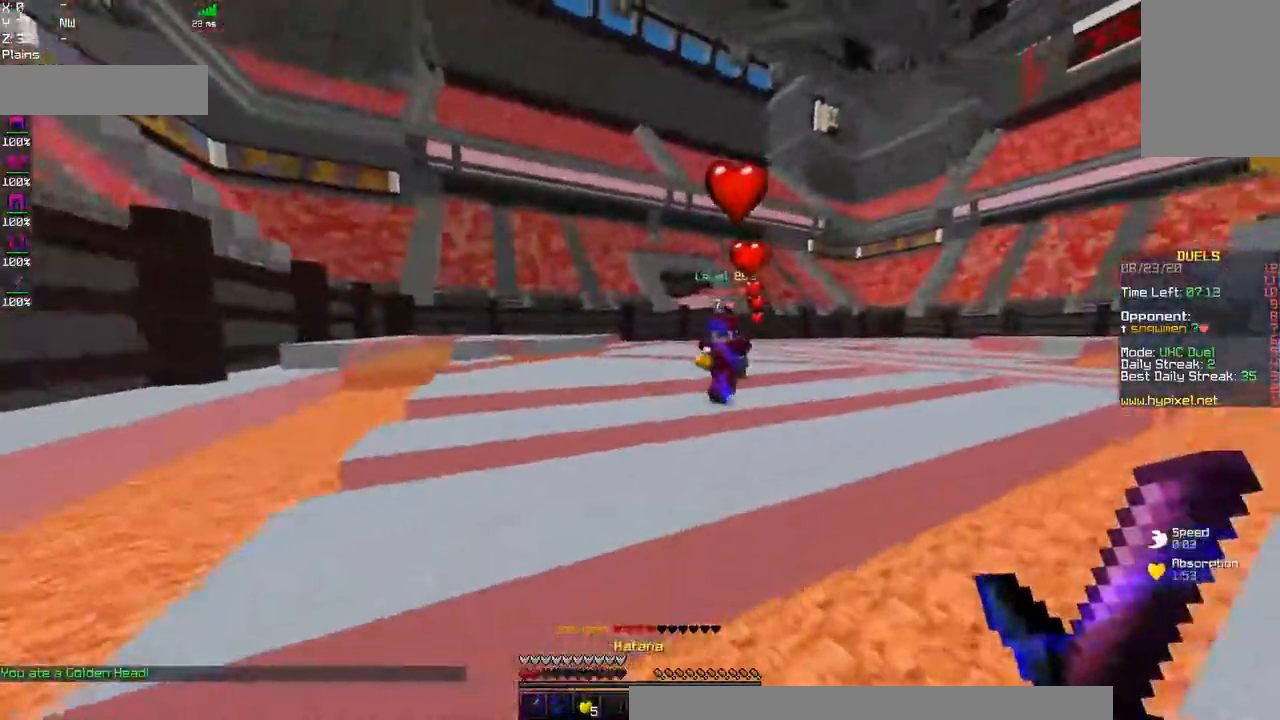
{"keys": ["d", "w"], "mouse": ["left"], "events": [[67, "d", "up"], [167, "mouse_right", "down"], [267, "d", "down"], [367, "mouse_right", "up"], [400, "mouse_left", "down"]]}
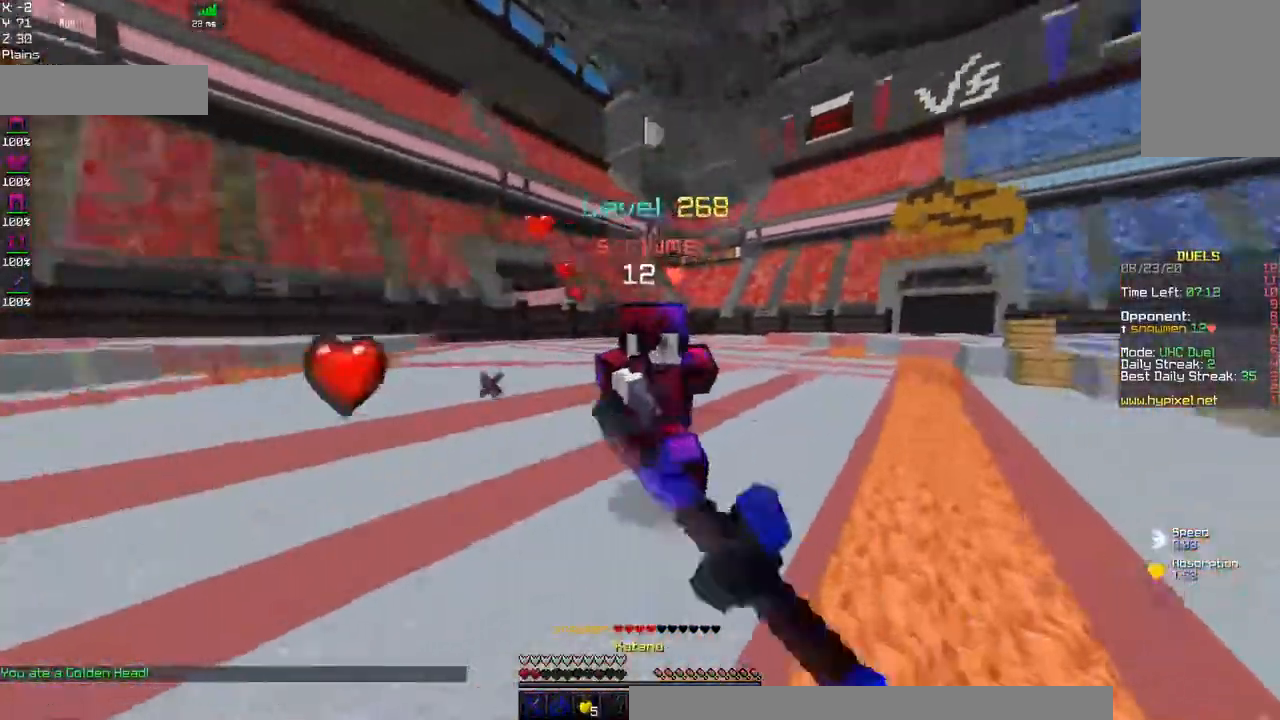
{"keys": ["d", "w"], "mouse": ["left"], "events": []}
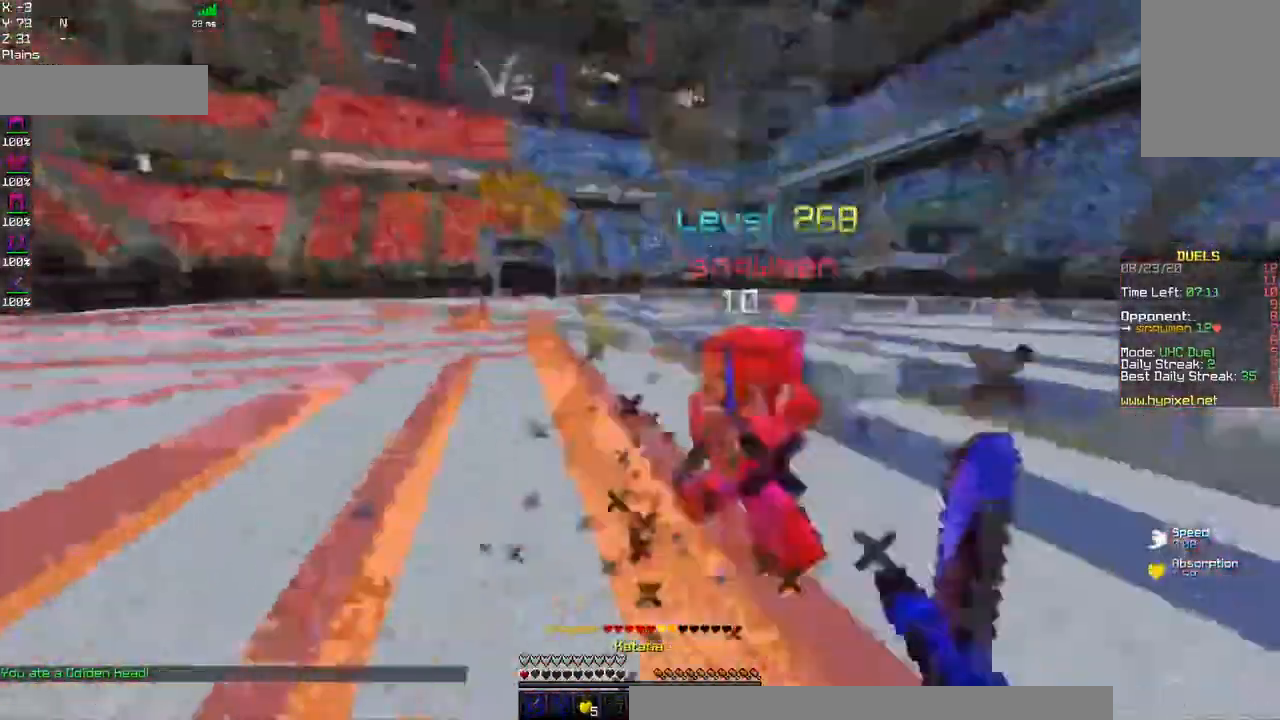
{"keys": ["a", "w"], "mouse": ["left"], "events": [[50, "a", "down"], [100, "d", "up"]]}
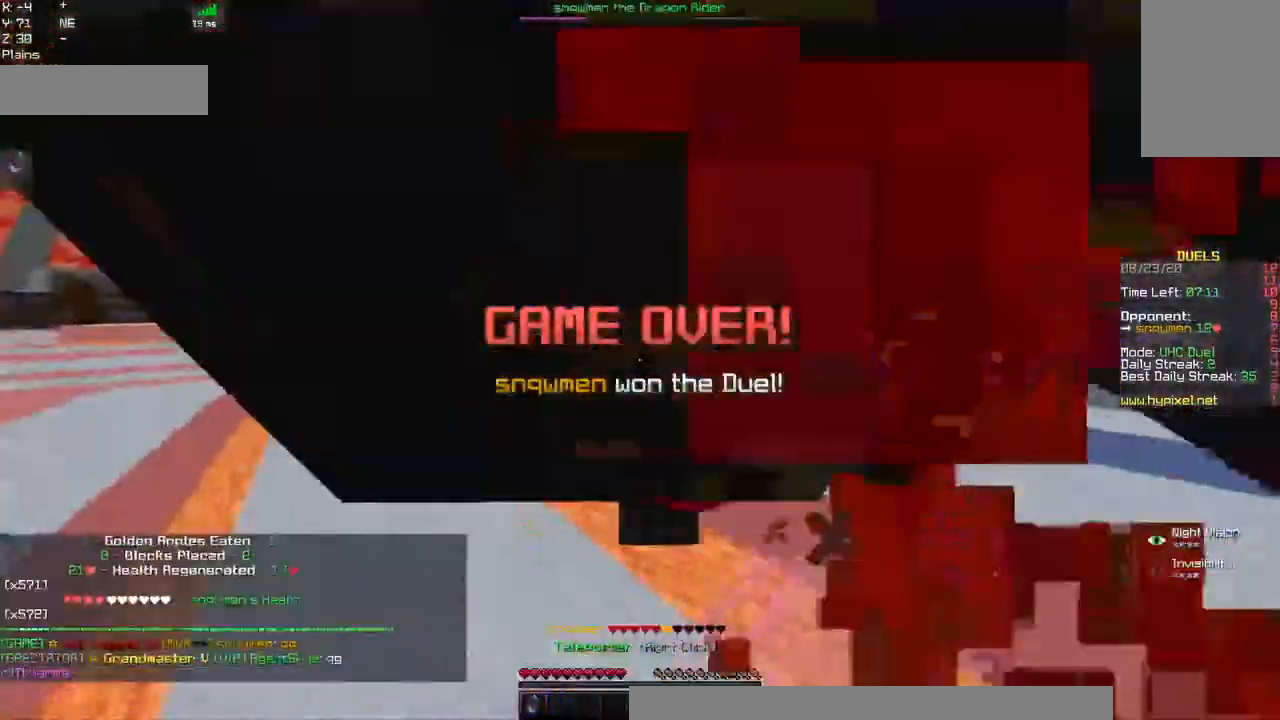
{"keys": [], "mouse": [], "events": [[150, "mouse_left", "up"], [417, "w", "up"], [450, "a", "up"]]}
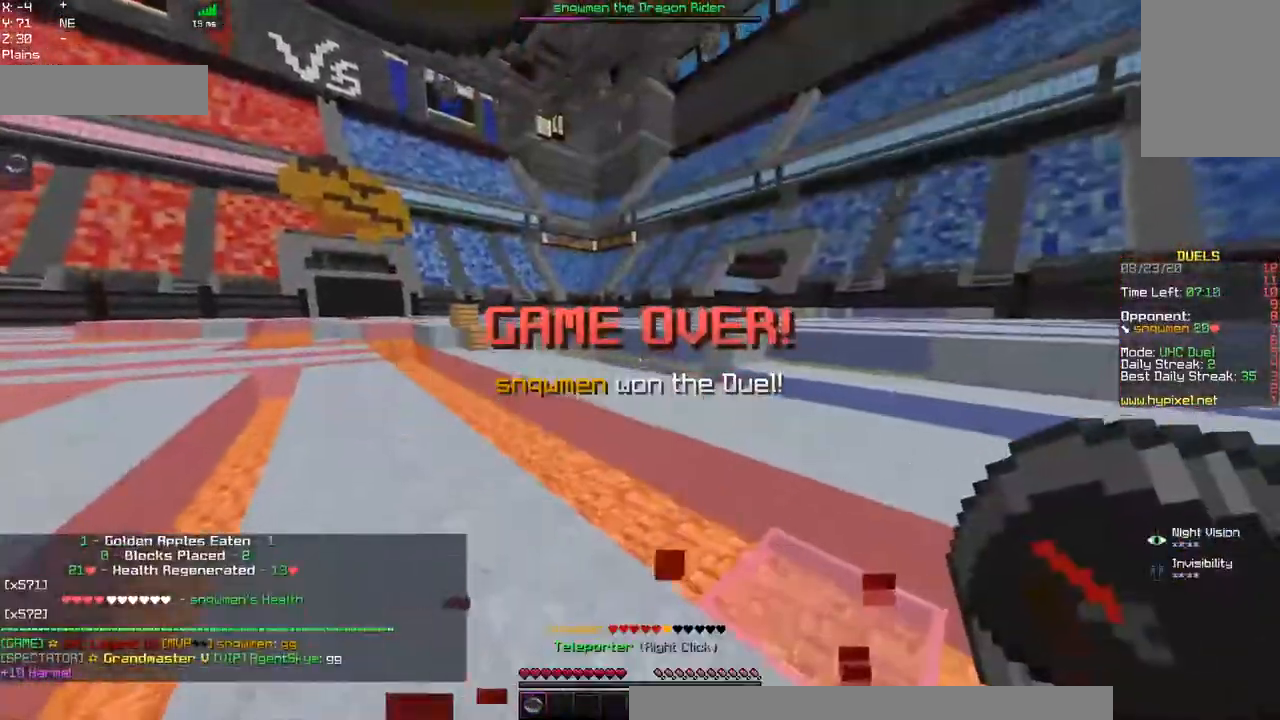
{"keys": [], "mouse": [], "events": []}
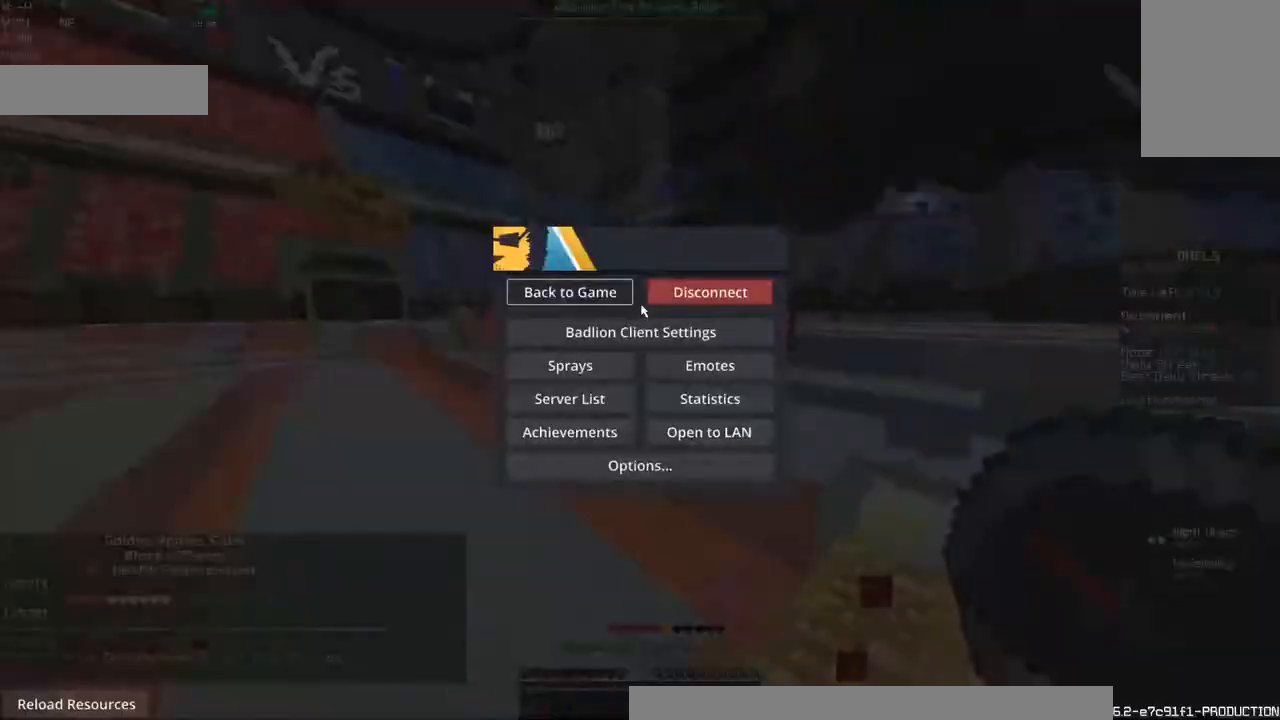
{"keys": [], "mouse": [], "events": []}
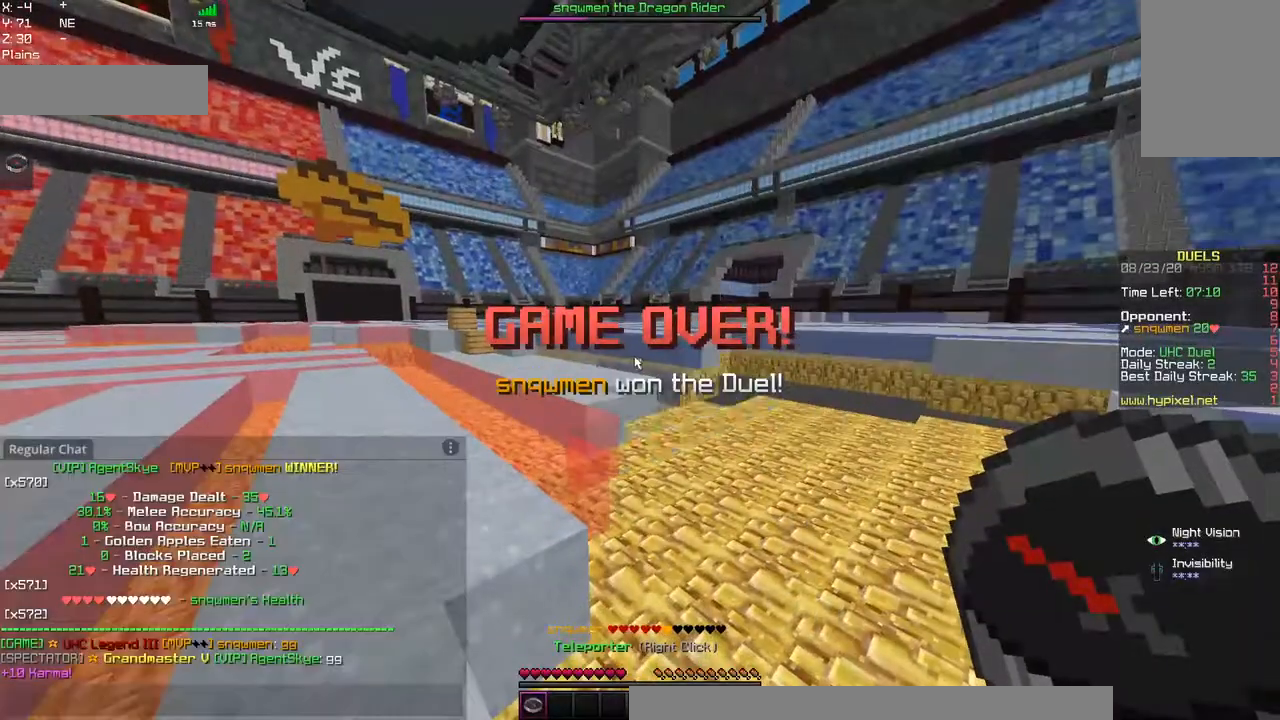
{"keys": ["w"], "mouse": [], "events": [[267, "w", "down"]]}
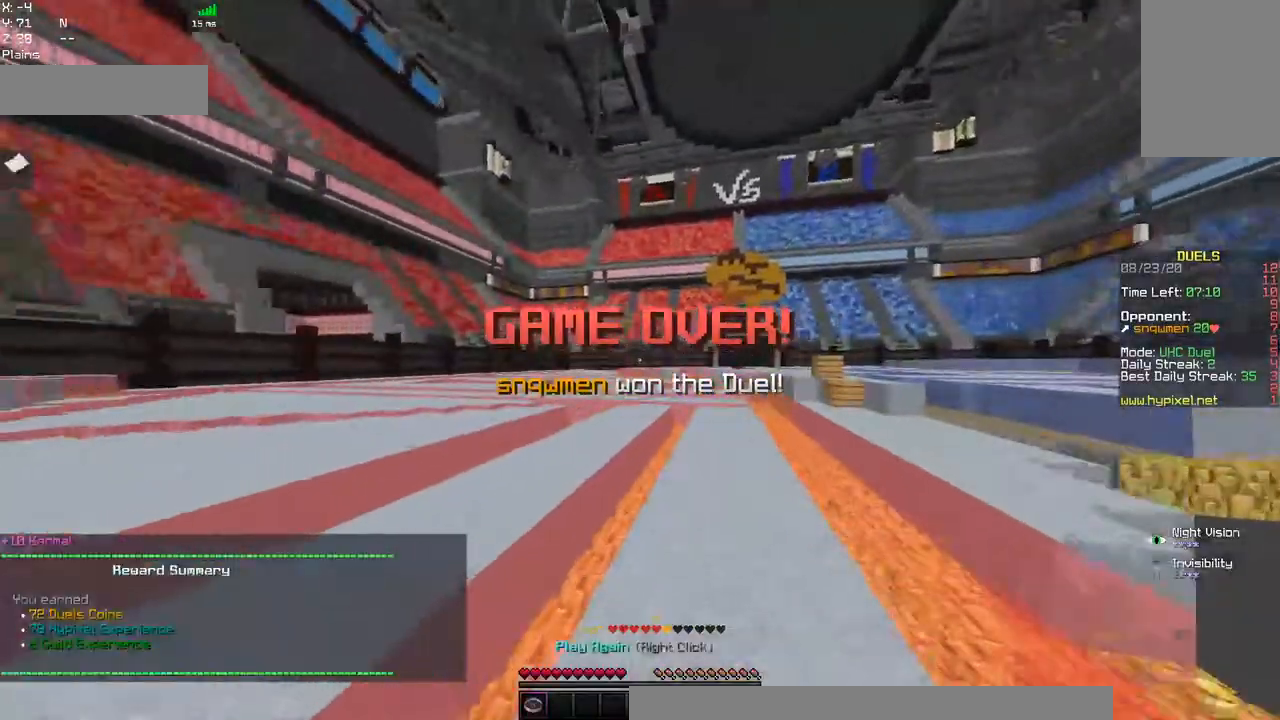
{"keys": ["space", "w"], "mouse": ["right"]}
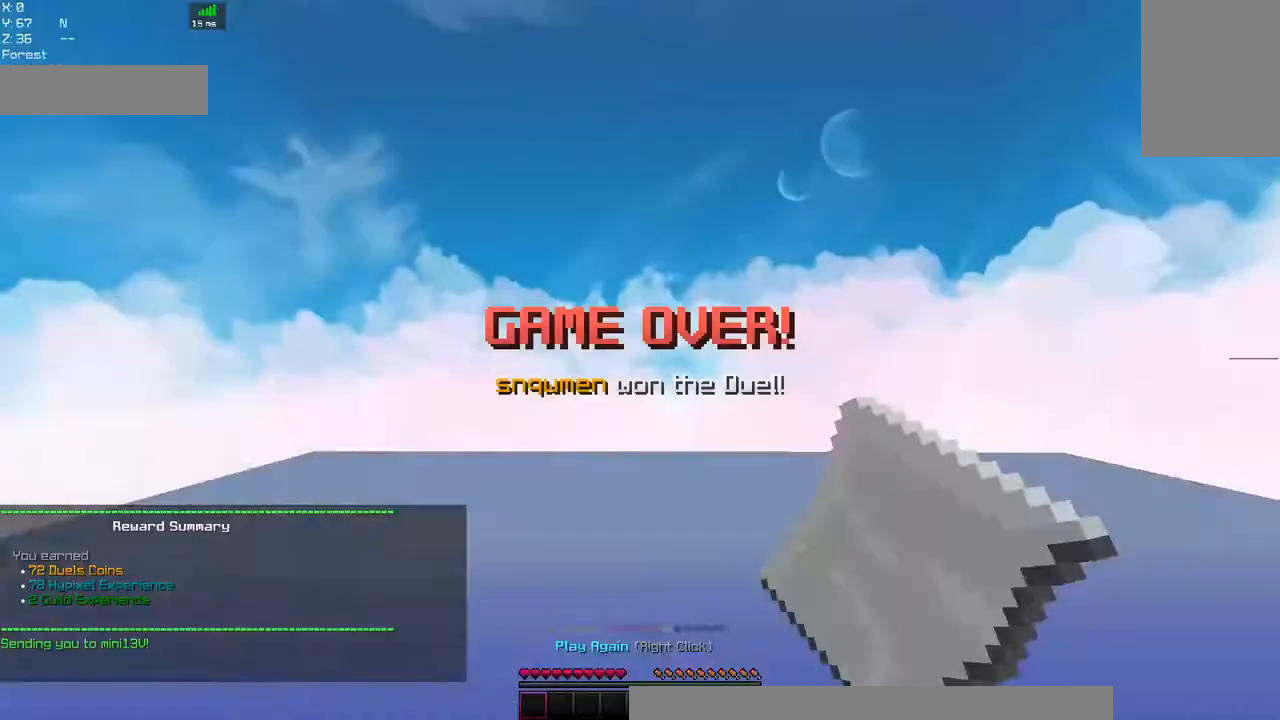
{"keys": [], "mouse": [], "events": [[17, "mouse_right", "up"], [17, "space", "up"], [284, "w", "up"]]}
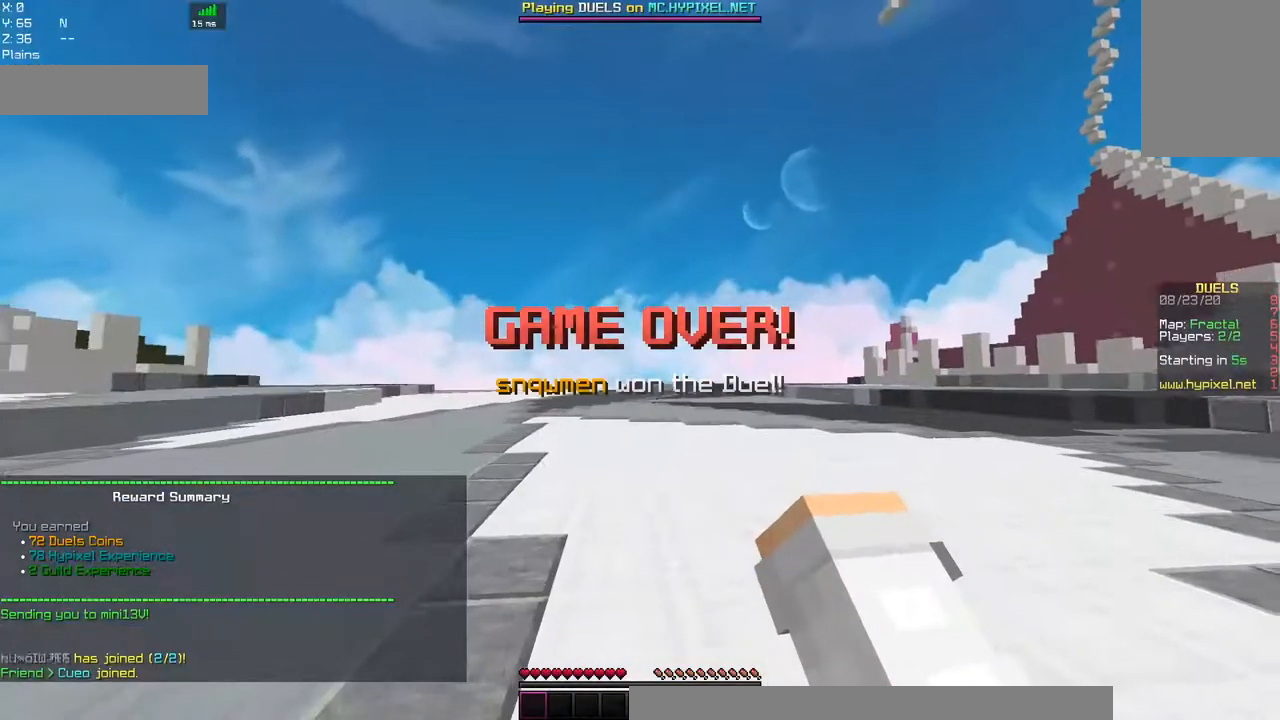
{"keys": ["space", "w"], "mouse": ["left"], "events": [[17, "w", "down"], [350, "space", "down"], [484, "mouse_left", "down"]]}
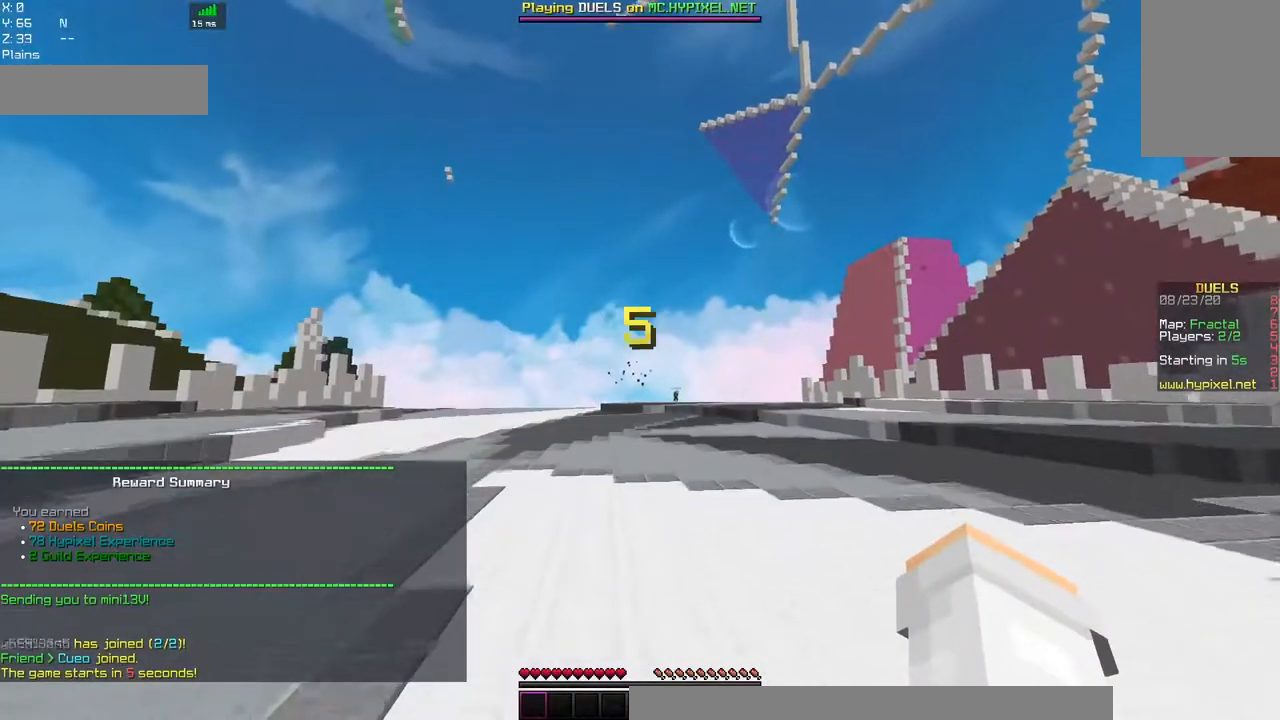
{"keys": ["w"], "mouse": [], "events": [[367, "space", "up"], [434, "mouse_left", "up"]]}
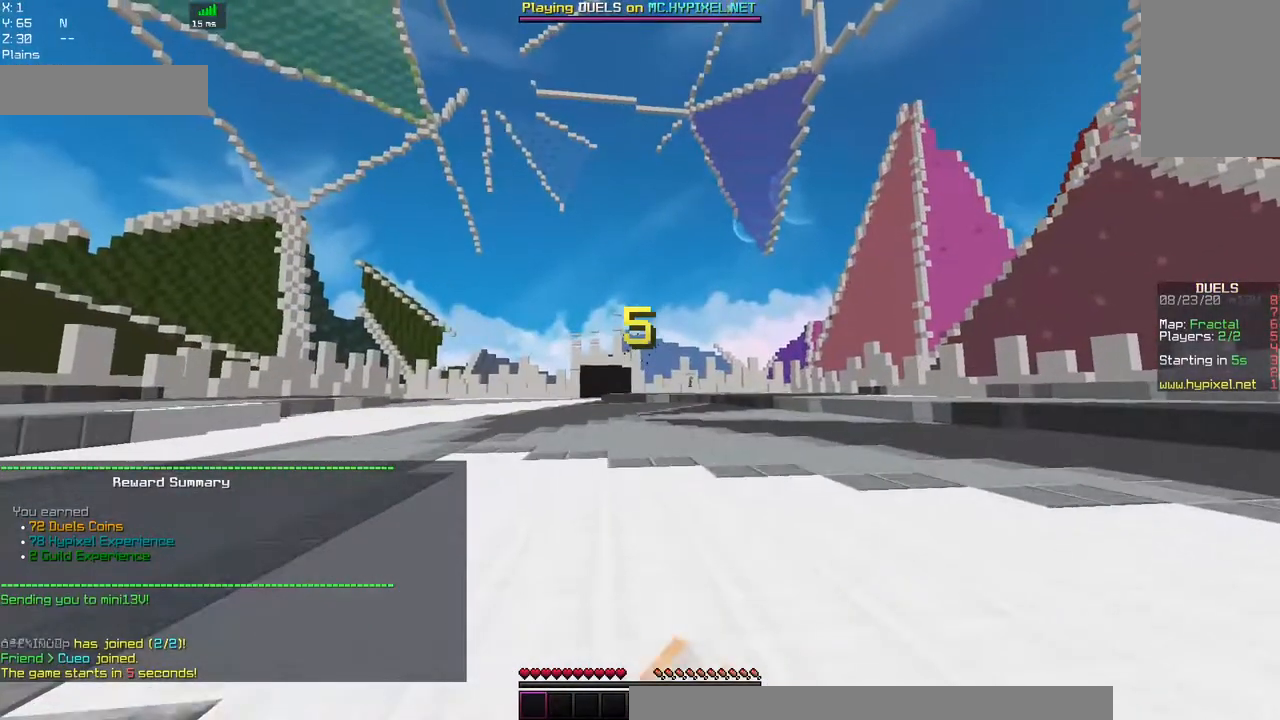
{"keys": ["d", "w"], "mouse": [], "events": [[134, "d", "down"]]}
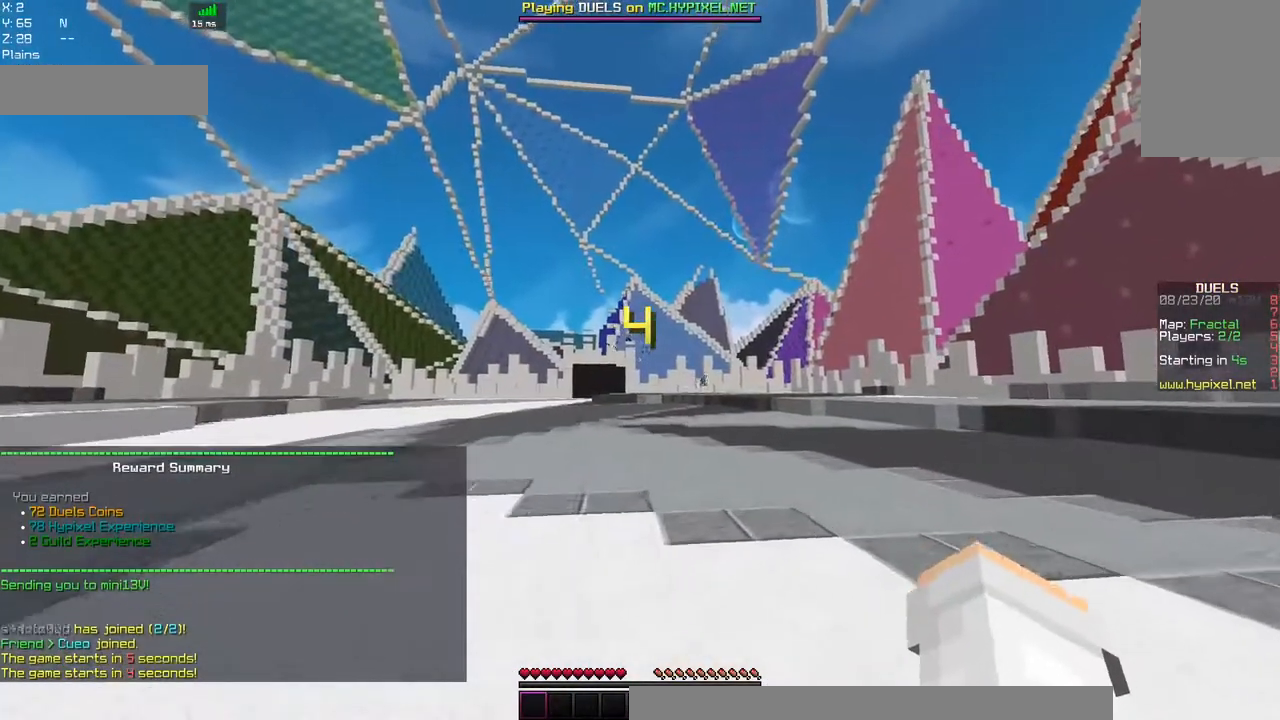
{"keys": ["w"], "mouse": [], "events": [[34, "a", "down"], [184, "d", "up"], [367, "a", "up"]]}
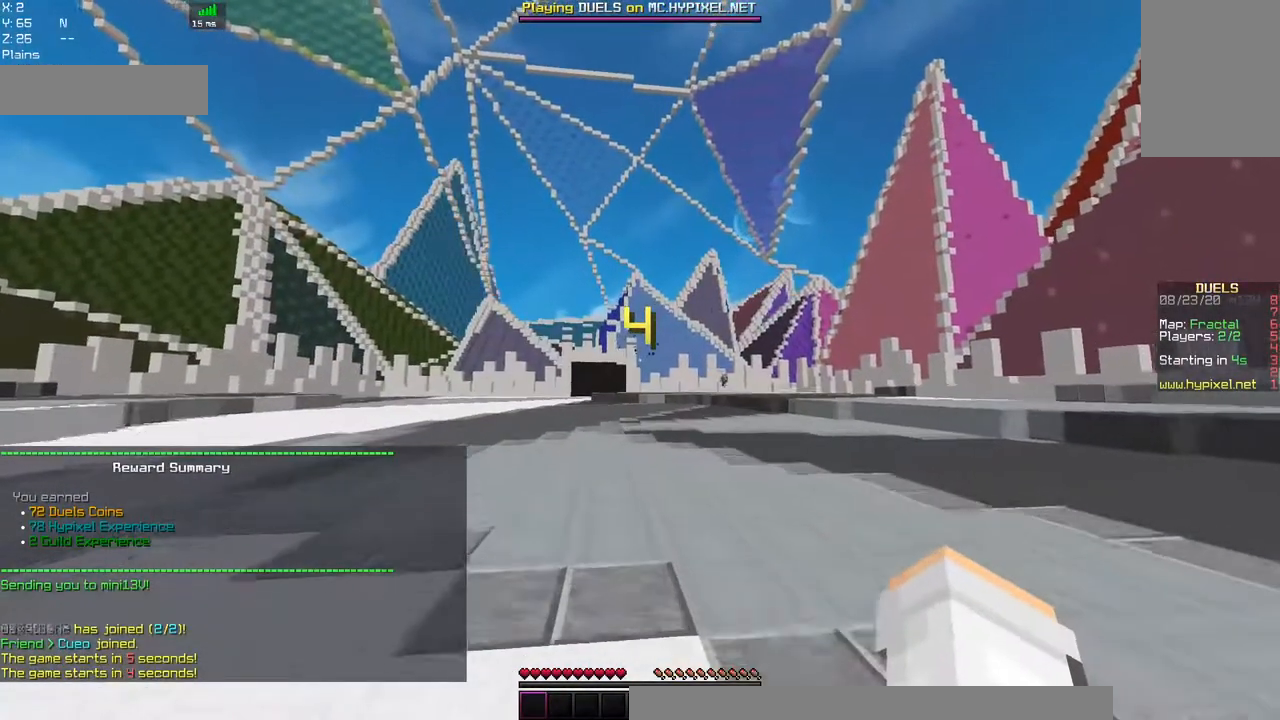
{"keys": ["w"], "mouse": [], "events": [[34, "space", "down"], [334, "space", "up"]]}
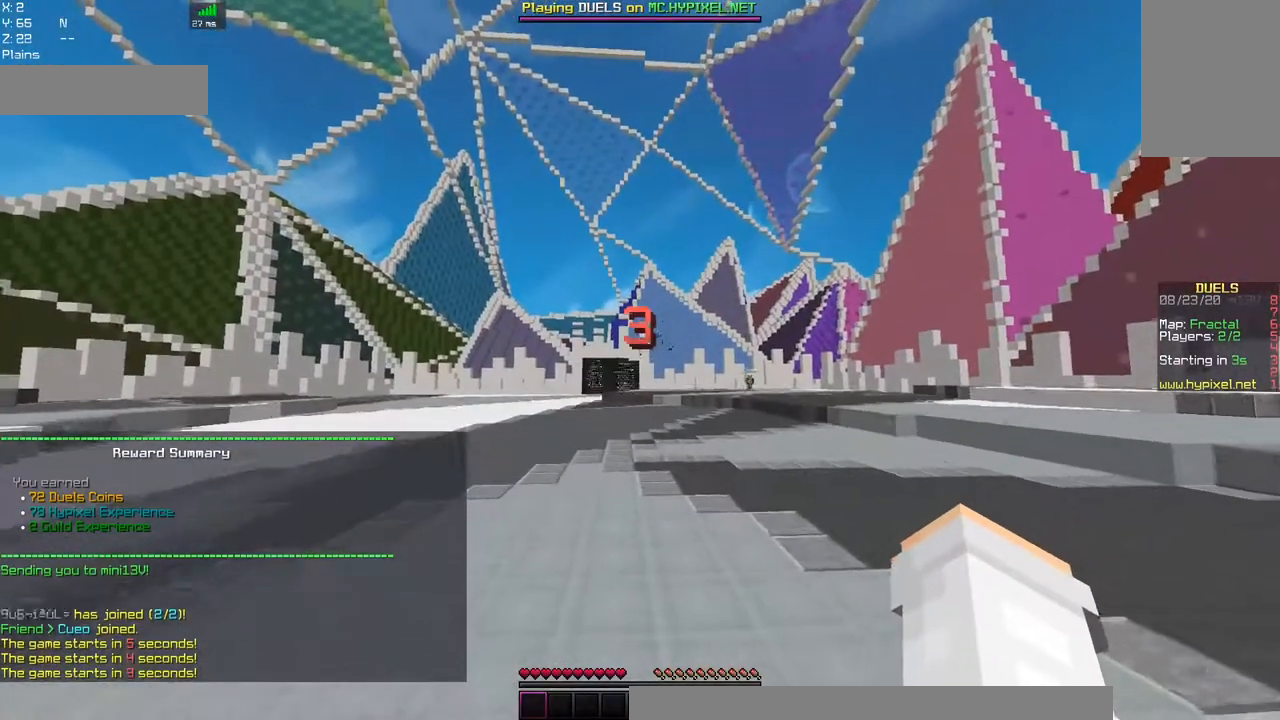
{"keys": [], "mouse": [], "events": [[17, "w", "up"]]}
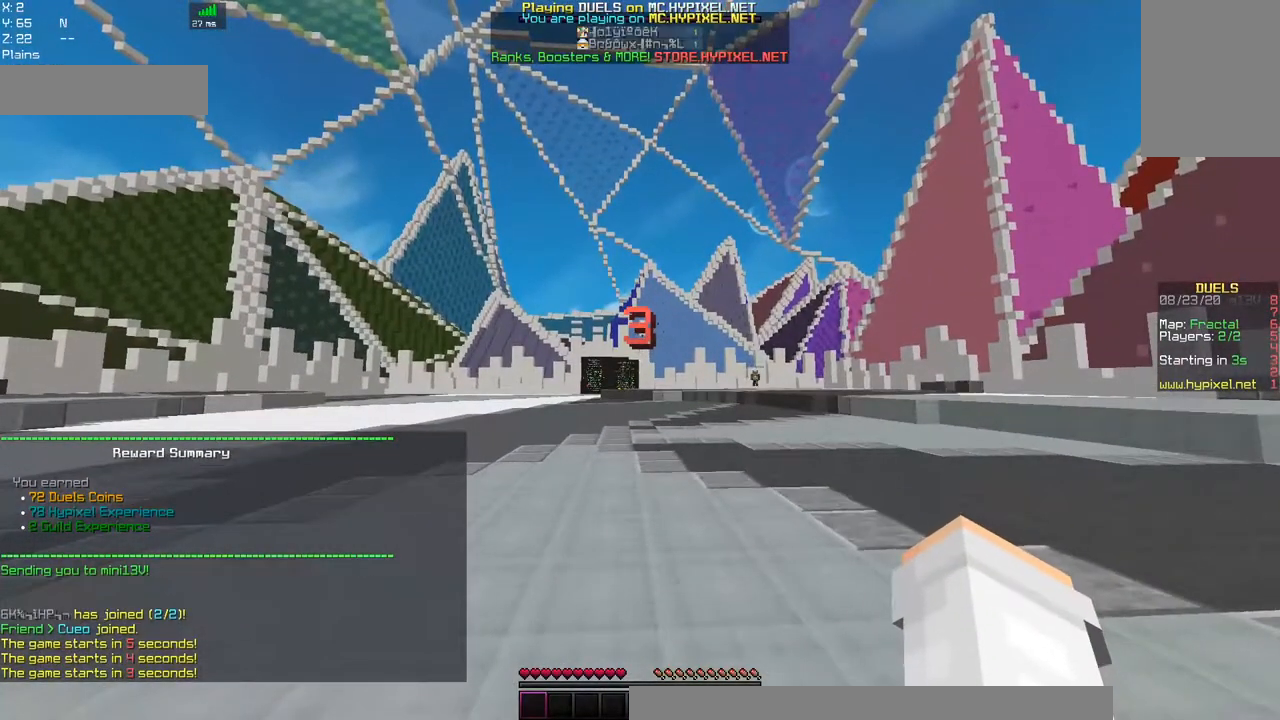
{"keys": [], "mouse": [], "events": []}
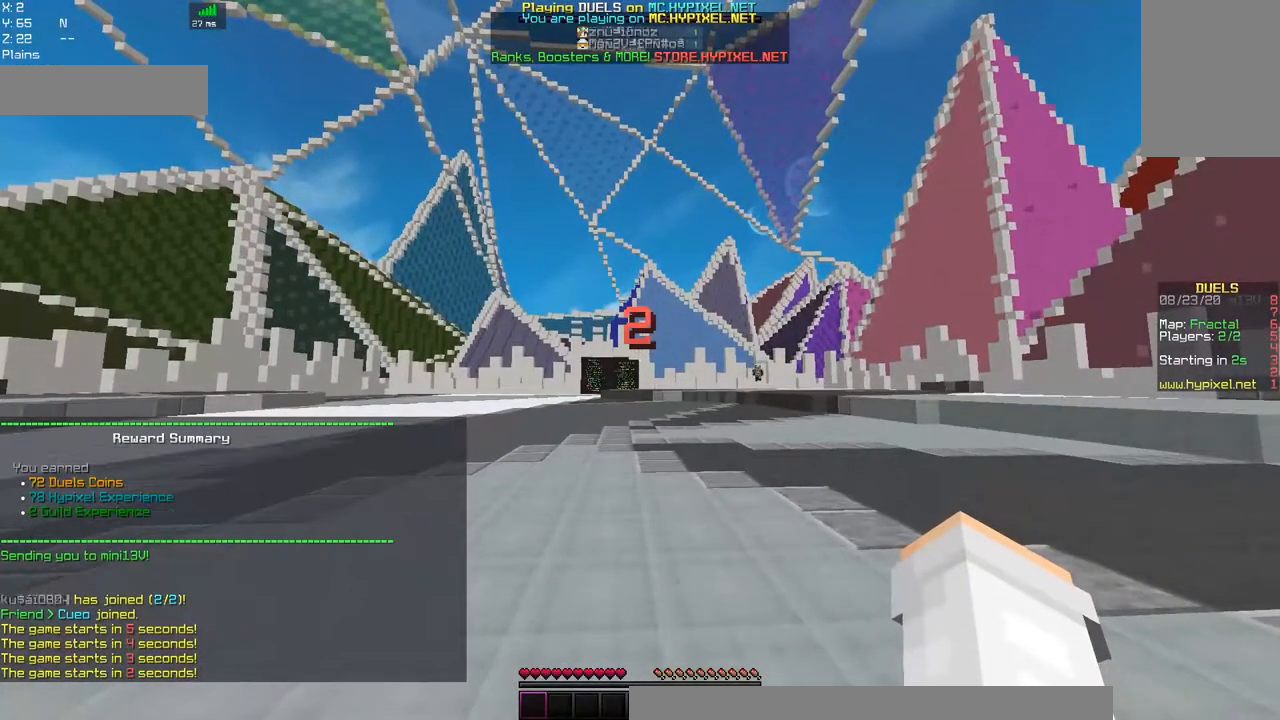
{"keys": [], "mouse": [], "events": []}
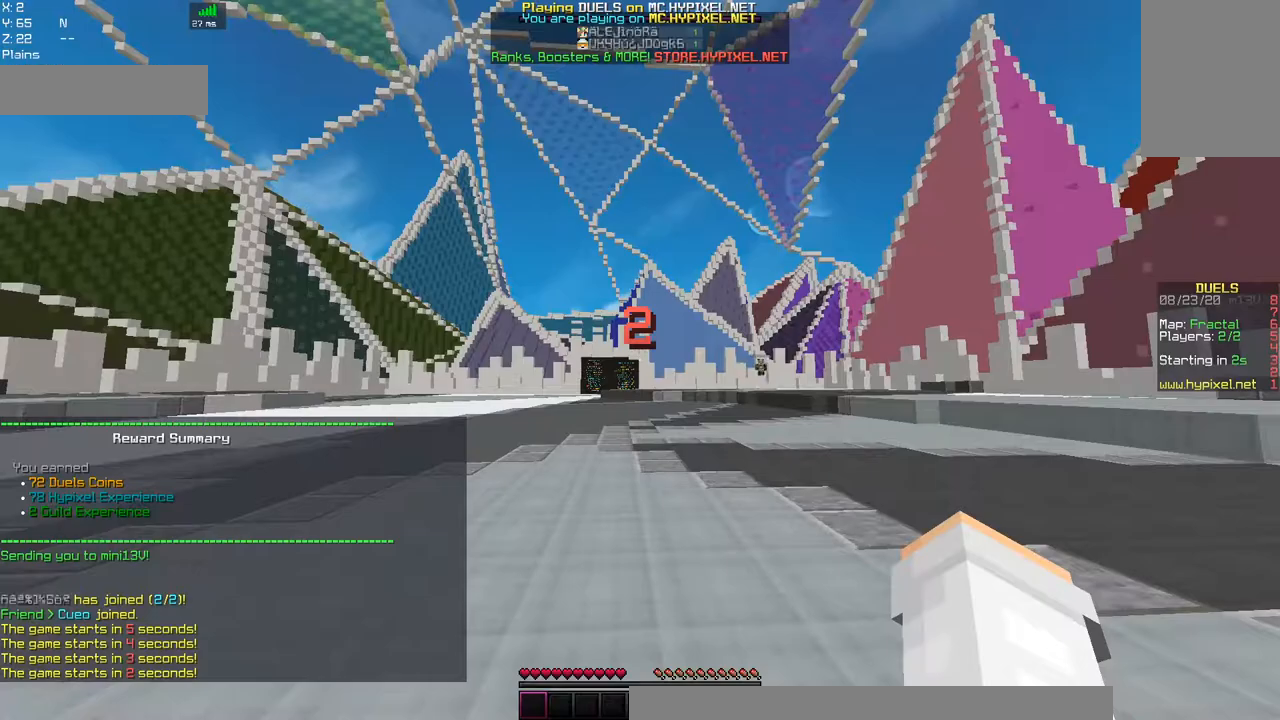
{"keys": ["d", "s"], "mouse": [], "events": [[317, "d", "down"], [434, "s", "down"]]}
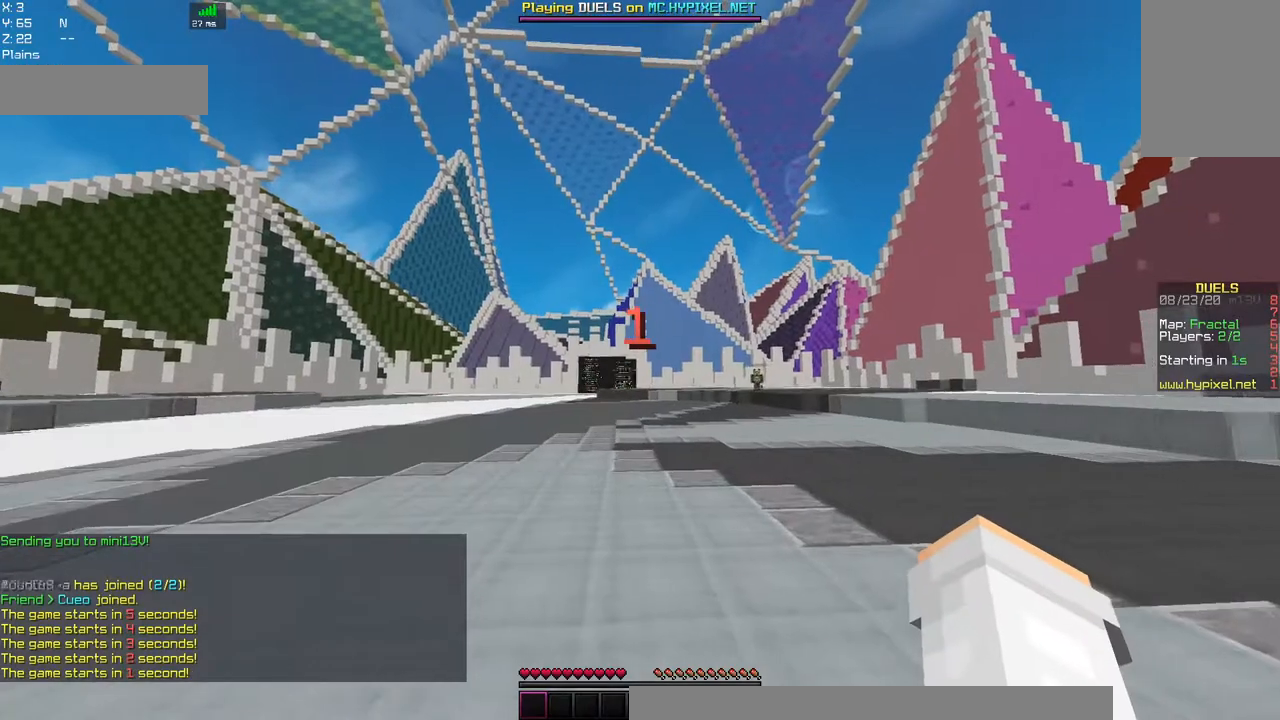
{"keys": ["s"], "mouse": [], "events": [[150, "d", "up"]]}
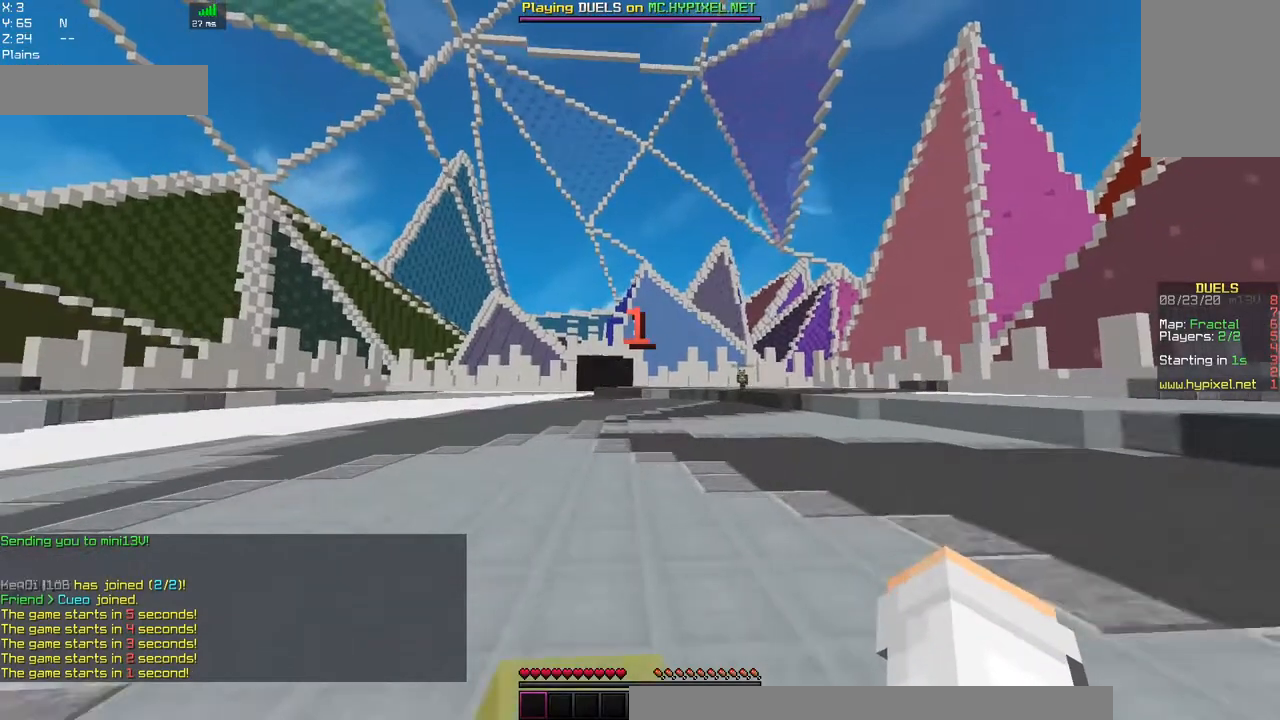
{"keys": ["a", "s"], "mouse": []}